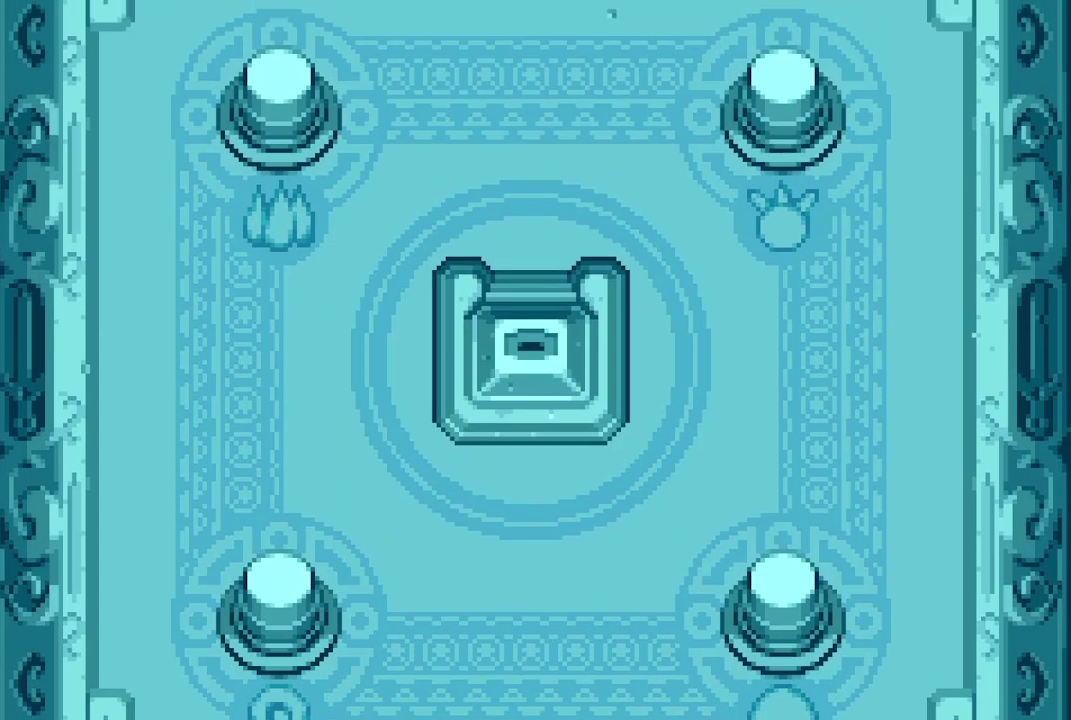
Gameplay with a controller (Nintendo layout); each line is a JSON object with the inputs held at the frame after it (dt_ms = milliseconds from this image to that frame). "events" lists button and stick changes between this image and that frame as [ms after this image, input, new state], when the widget could be followed in between. Not read: L3 R3.
{"dt_ms": 700, "buttons": ["B"], "events": [[650, "B", "down"]]}
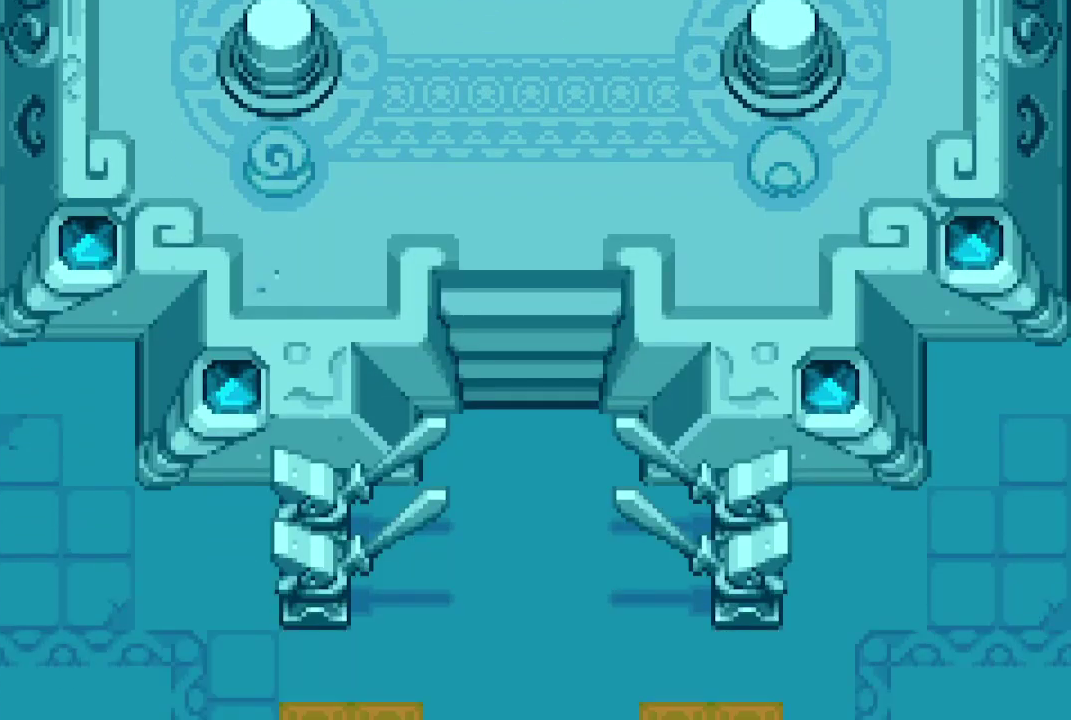
{"dt_ms": 300, "buttons": ["B"], "events": []}
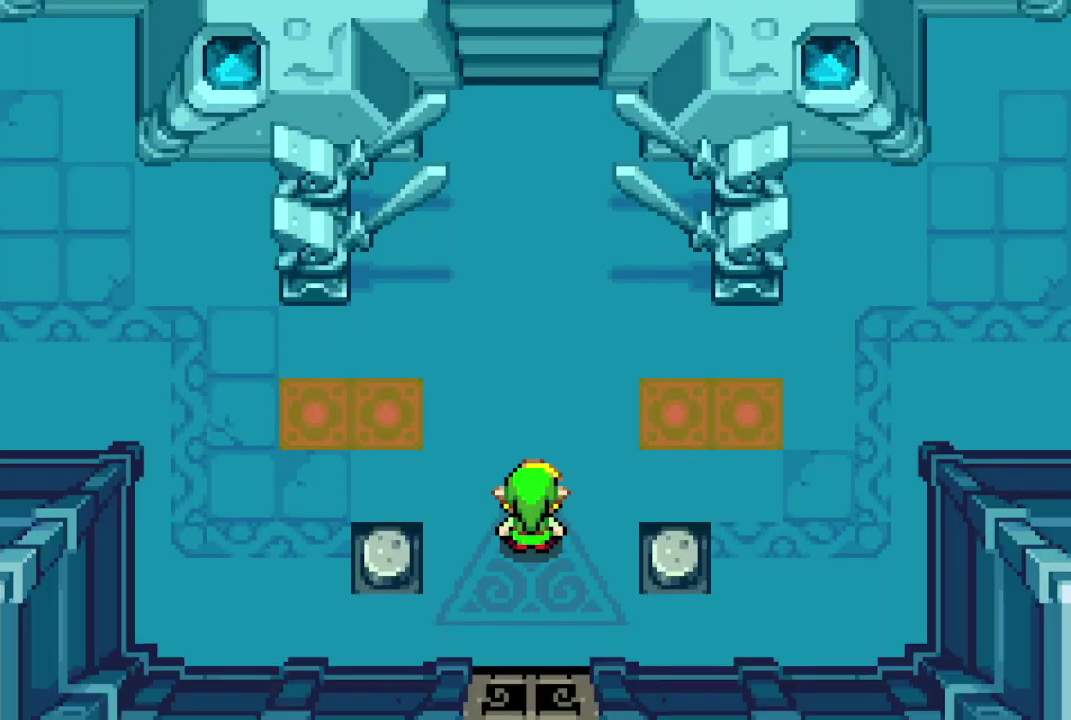
{"dt_ms": 600, "buttons": ["B", "DPAD_LEFT"], "events": [[383, "DPAD_LEFT", "down"], [550, "DPAD_RIGHT", "down"], [600, "DPAD_RIGHT", "up"]]}
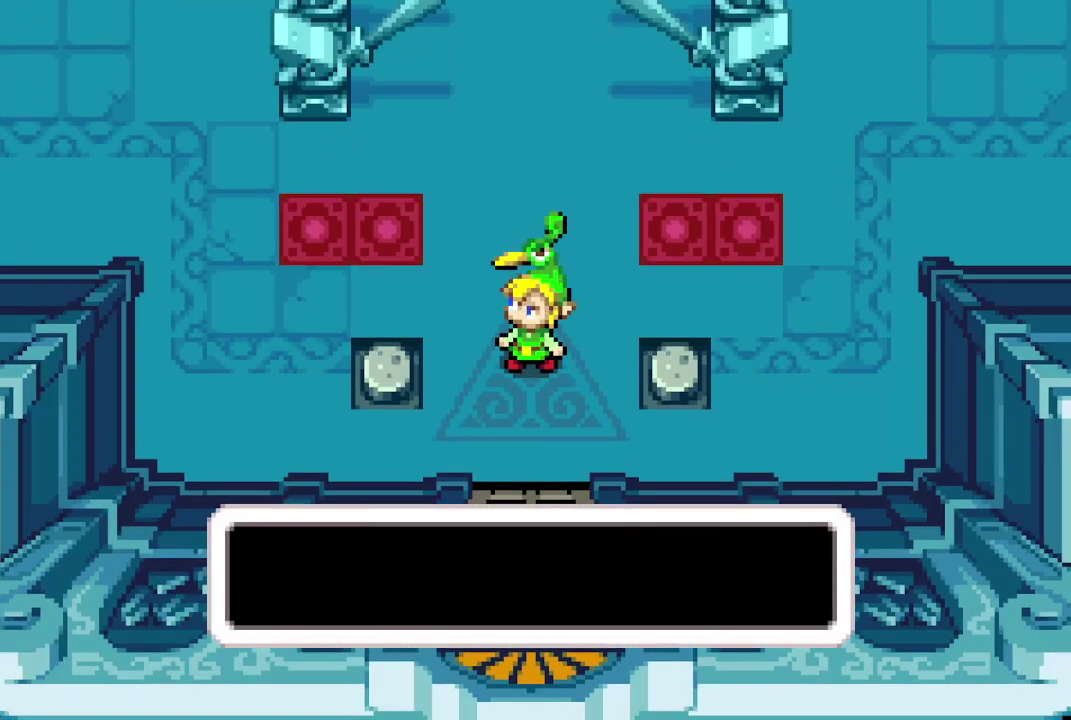
{"dt_ms": 100, "buttons": ["A", "B", "DPAD_LEFT"], "events": [[83, "A", "down"]]}
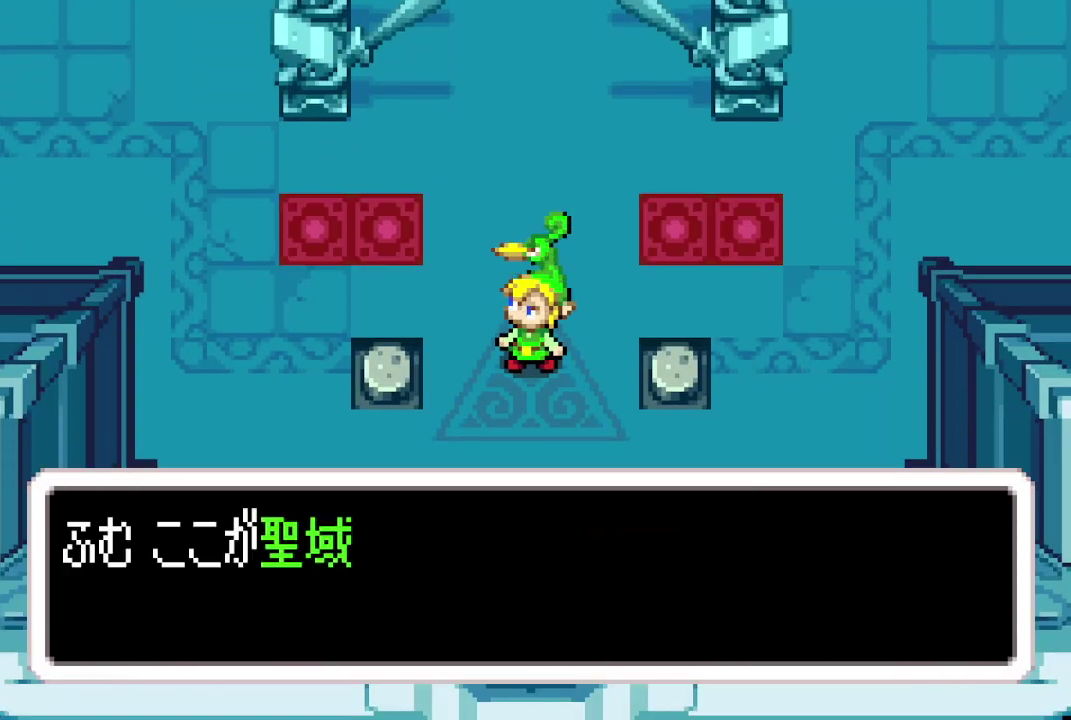
{"dt_ms": 200, "buttons": ["B", "R1", "DPAD_LEFT"], "events": [[33, "A", "up"], [50, "DPAD_RIGHT", "down"], [117, "DPAD_RIGHT", "up"], [167, "R1", "down"]]}
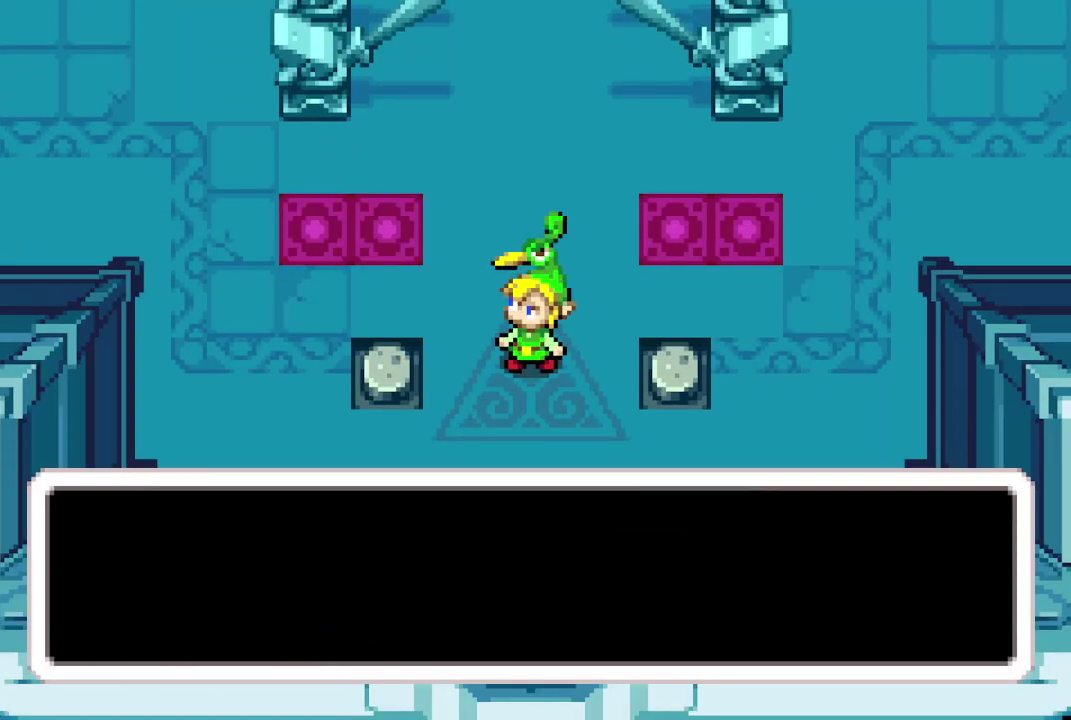
{"dt_ms": 400, "buttons": ["B", "R1", "DPAD_UP", "DPAD_LEFT"]}
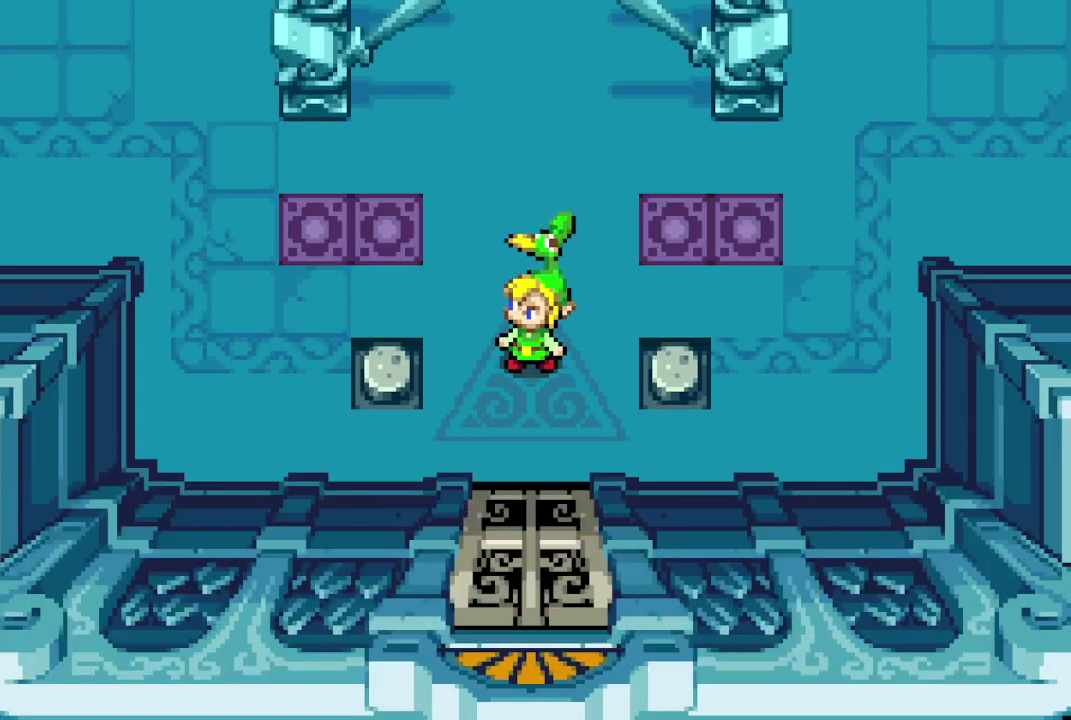
{"dt_ms": 300, "buttons": ["DPAD_UP"]}
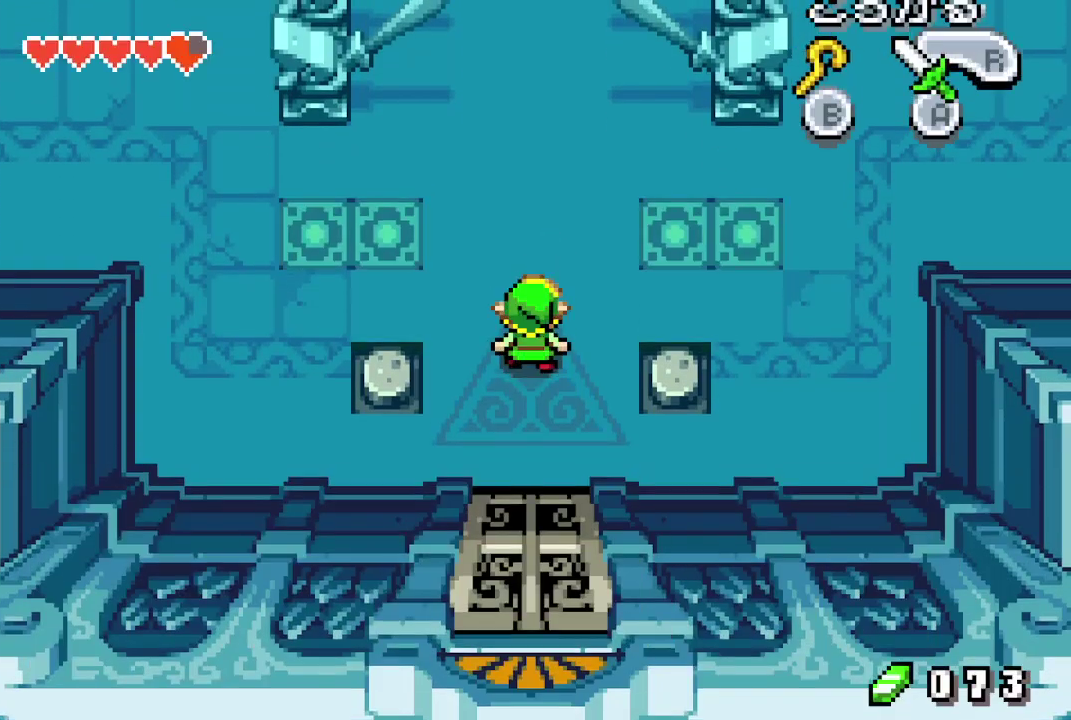
{"dt_ms": 200, "buttons": ["DPAD_UP"], "events": [[50, "R1", "down"], [117, "R1", "up"]]}
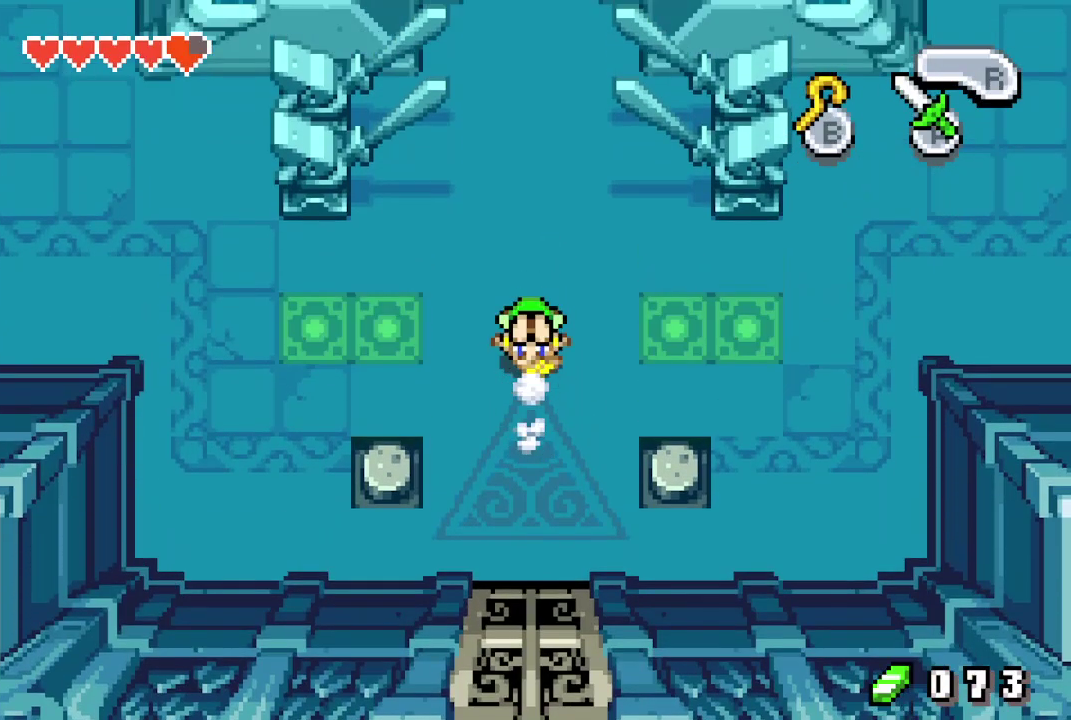
{"dt_ms": 400, "buttons": ["R1", "DPAD_UP"], "events": [[367, "R1", "down"]]}
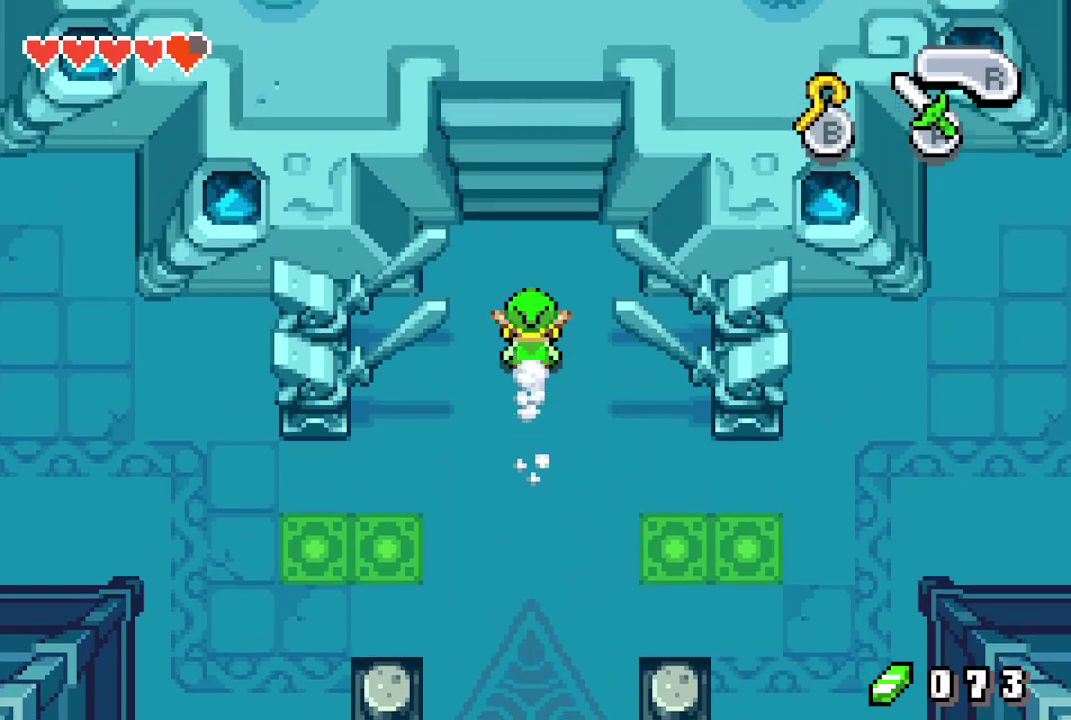
{"dt_ms": 500, "buttons": ["R1", "DPAD_UP"], "events": [[50, "R1", "up"], [450, "R1", "down"]]}
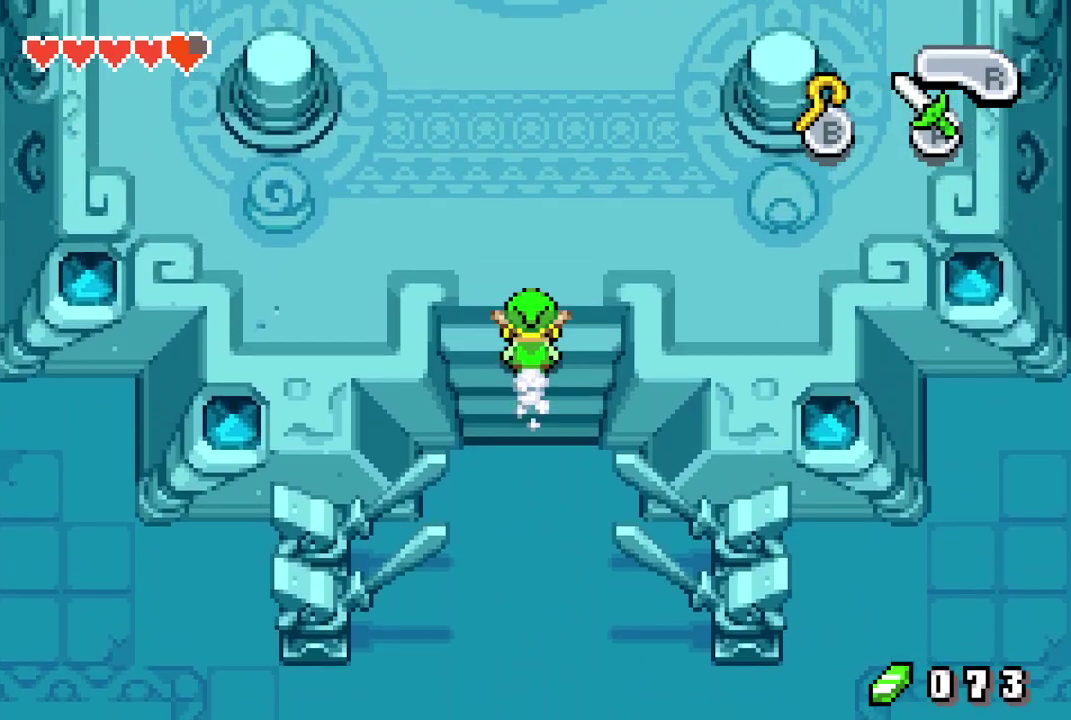
{"dt_ms": 300, "buttons": ["DPAD_UP", "DPAD_LEFT"], "events": [[33, "R1", "up"], [233, "DPAD_LEFT", "down"]]}
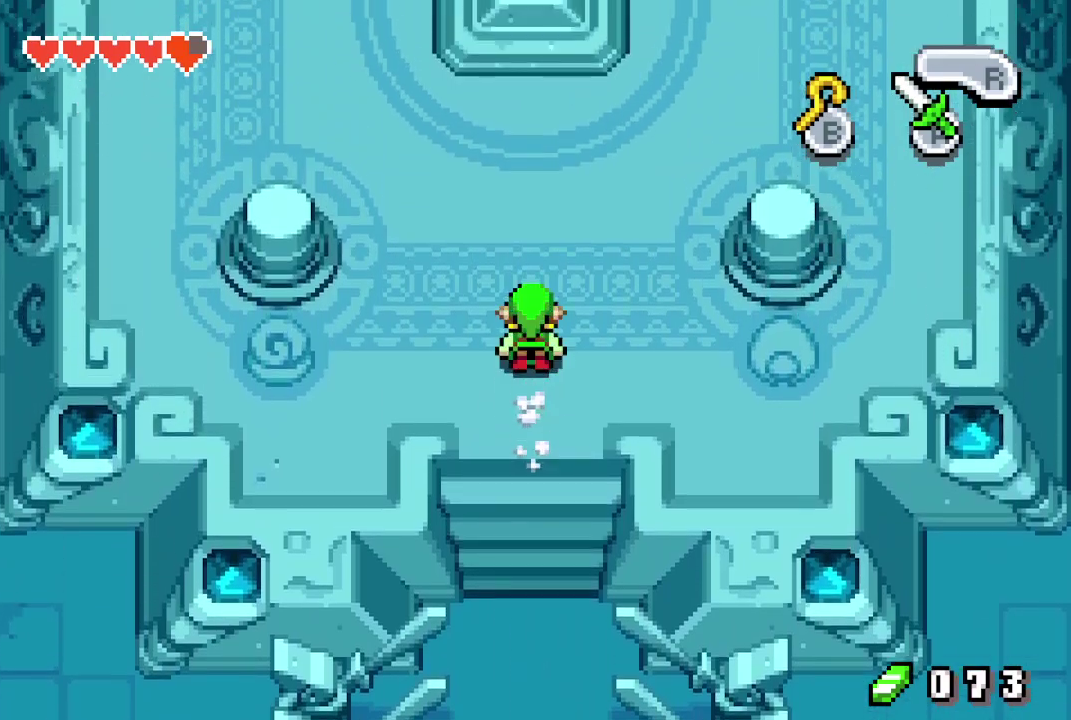
{"dt_ms": 700, "buttons": ["DPAD_UP"], "events": [[600, "DPAD_LEFT", "up"], [600, "R1", "down"], [667, "R1", "up"]]}
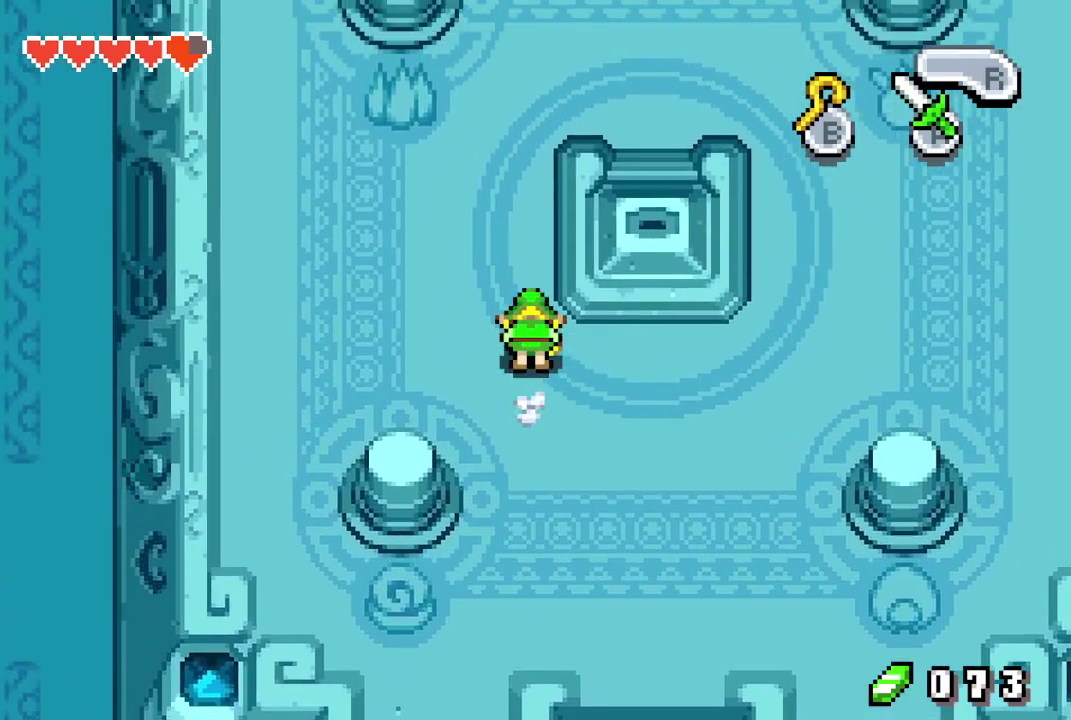
{"dt_ms": 400, "buttons": ["DPAD_UP", "DPAD_RIGHT"], "events": [[367, "DPAD_RIGHT", "down"]]}
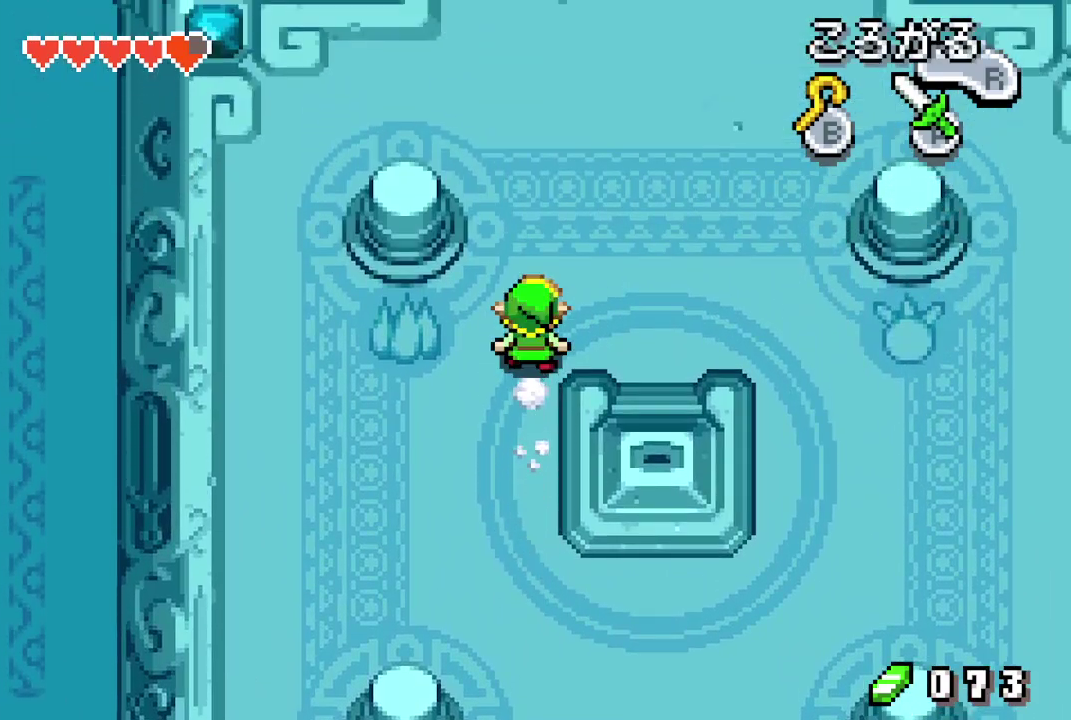
{"dt_ms": 400, "buttons": ["DPAD_DOWN", "DPAD_RIGHT"], "events": [[17, "DPAD_UP", "up"], [333, "DPAD_DOWN", "down"]]}
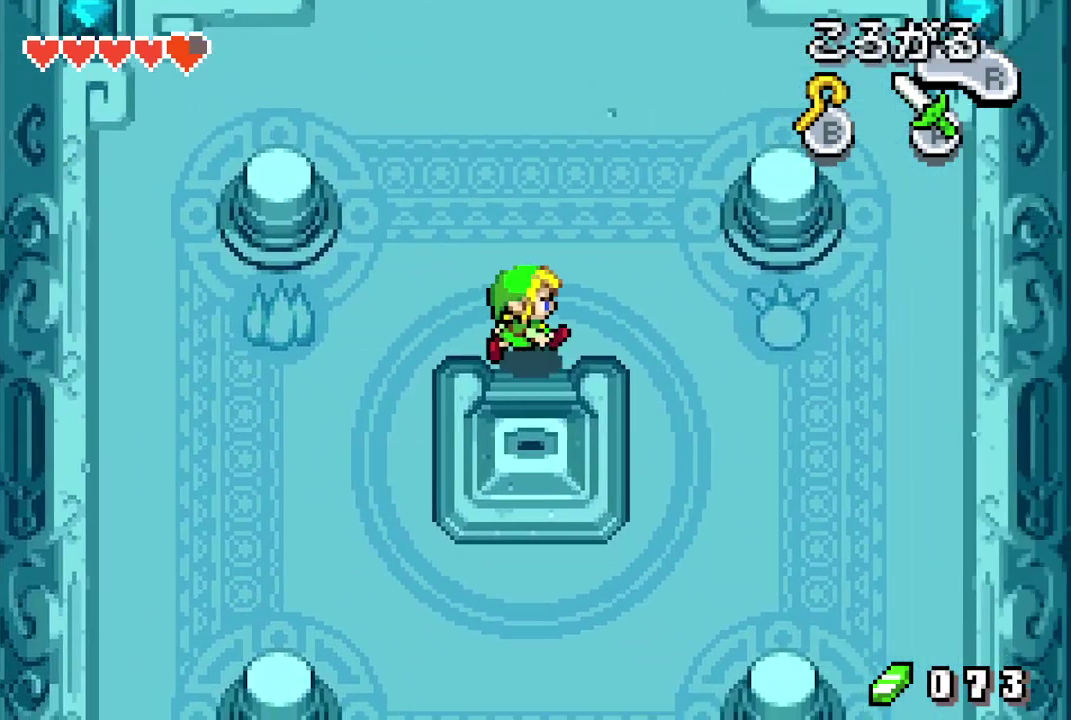
{"dt_ms": 200, "buttons": [], "events": [[17, "DPAD_RIGHT", "up"], [83, "R1", "down"], [117, "DPAD_DOWN", "up"], [150, "R1", "up"]]}